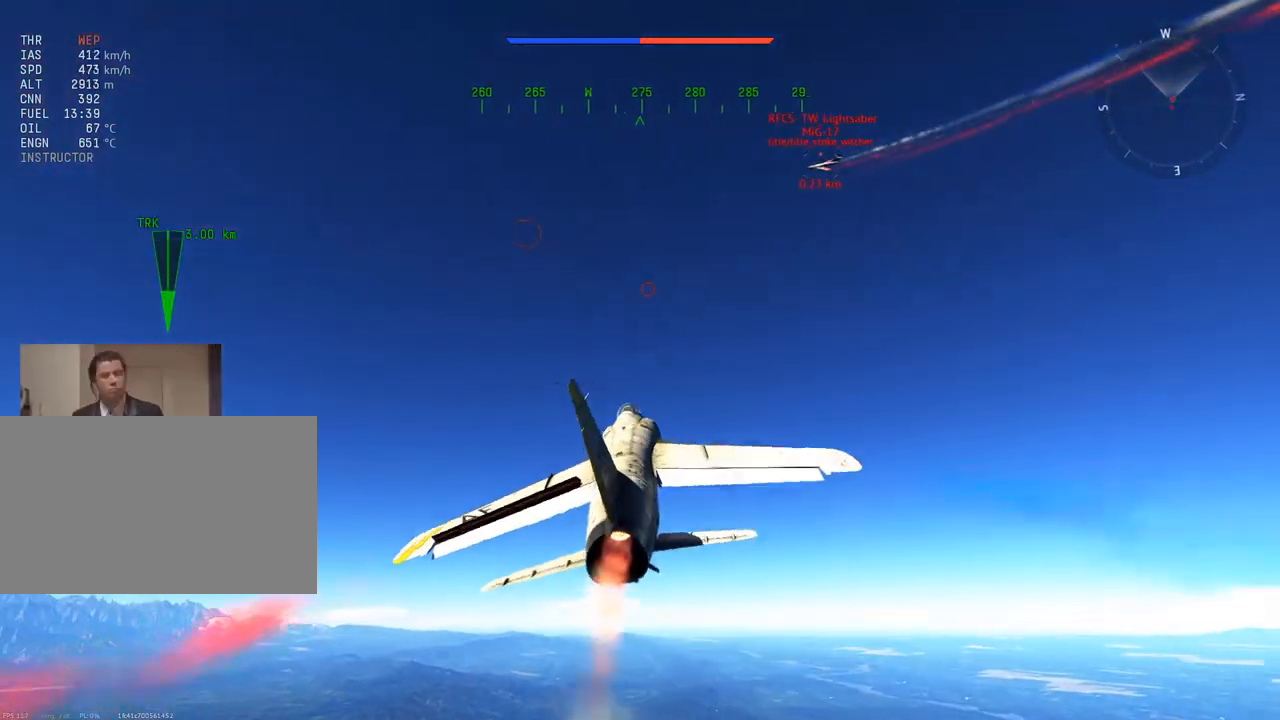
Gameplay with keyboard and mouse; each line is a JSON object with the keys and mouse buttons held at the frame after it. "events" lists presses ("down") and releases ("up") of "1", "2", "3", "4", "5", "a", "alt", "c", "caps_lock", "ctrl", "d", "e", "f", "g", "q", "r", "s", "shift", "space", "t", "tab", "v", "w", "x", "z", "mouse_left", "mouse_wheel" and "mouse_right" between this image and that frame as [ms after this image, input, new state], when the widget could be followed in between. "mouse_left", "mouse_wheel", "mouse_right" = the "left", "wheel", "right" buttons of the "mouse" list. No other keys are recorded. "wheel" means that the mouse wheel is clicked or scrolled. "mouse_move" is the direction in which the mouse moves at that frame (one of eight, or "still"), when it could be read.
{"keys": ["v", "w"], "mouse": [], "mouse_move": "left", "events": []}
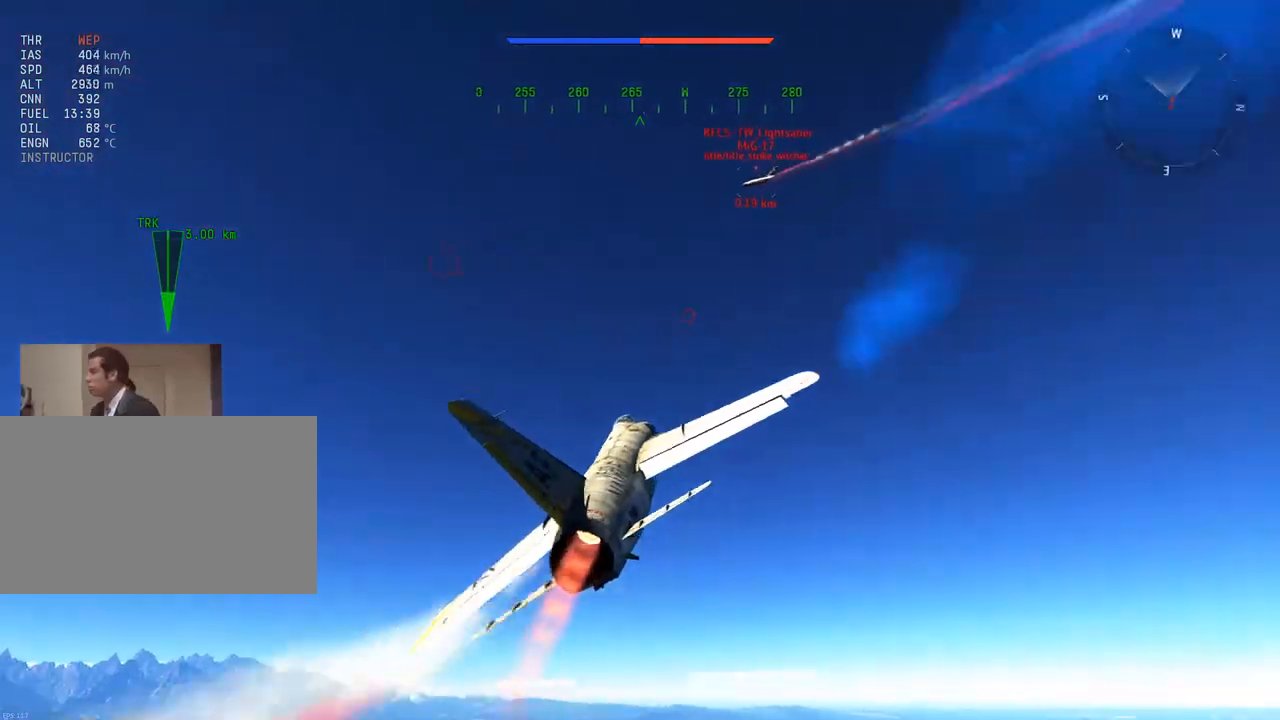
{"keys": ["v", "w"], "mouse": [], "mouse_move": "still", "events": []}
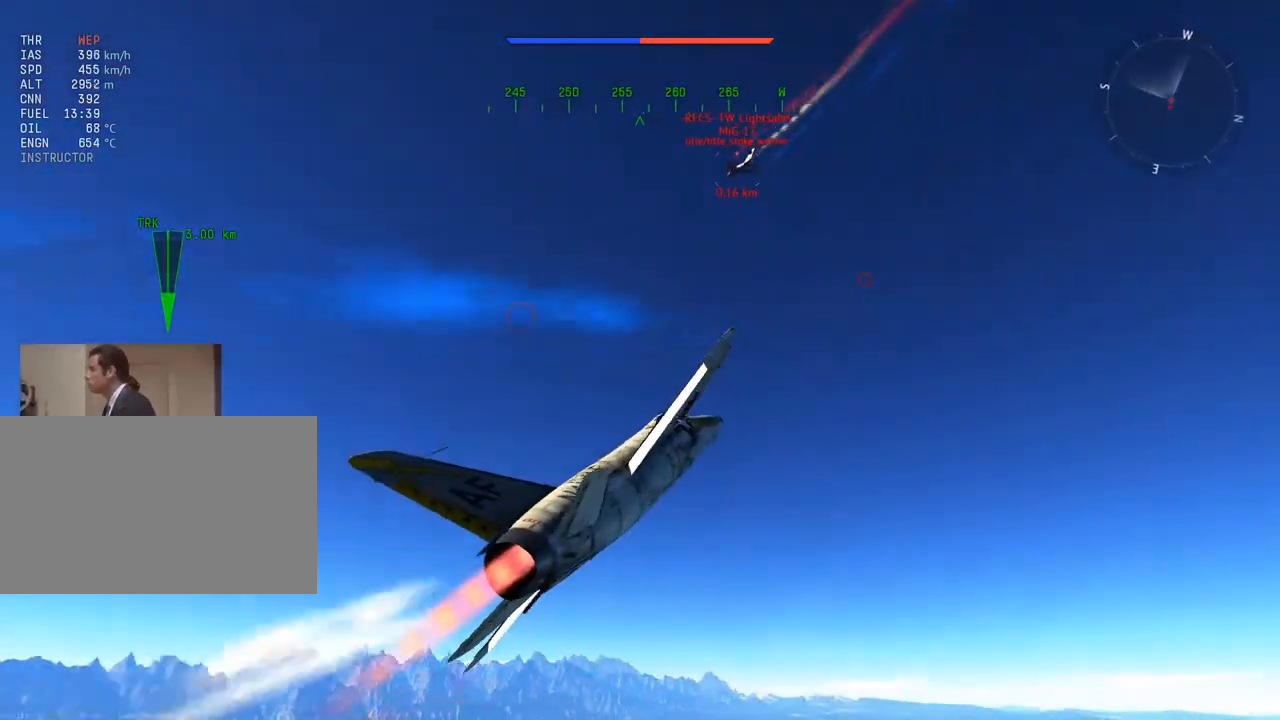
{"keys": ["v", "w"], "mouse": [], "mouse_move": "up-left", "events": [[50, "d", "down"], [100, "d", "up"]]}
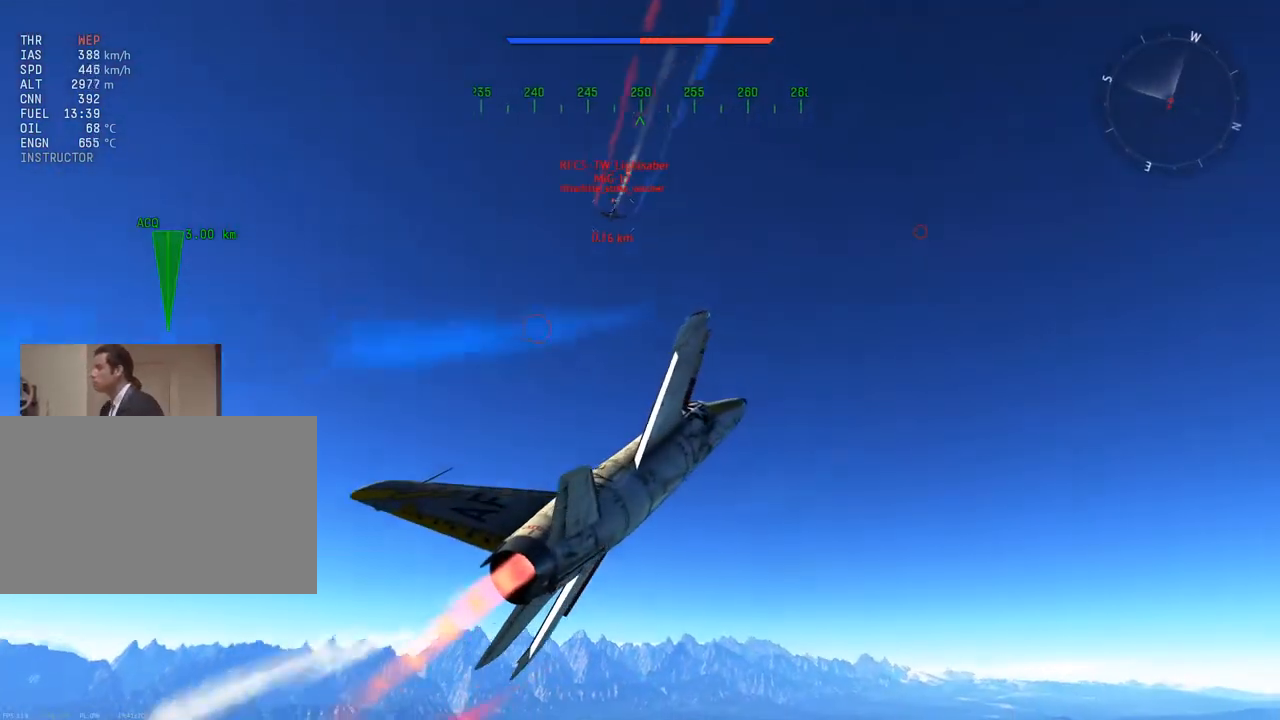
{"keys": ["v", "w"], "mouse": [], "mouse_move": "left", "events": [[251, "d", "down"], [351, "d", "up"]]}
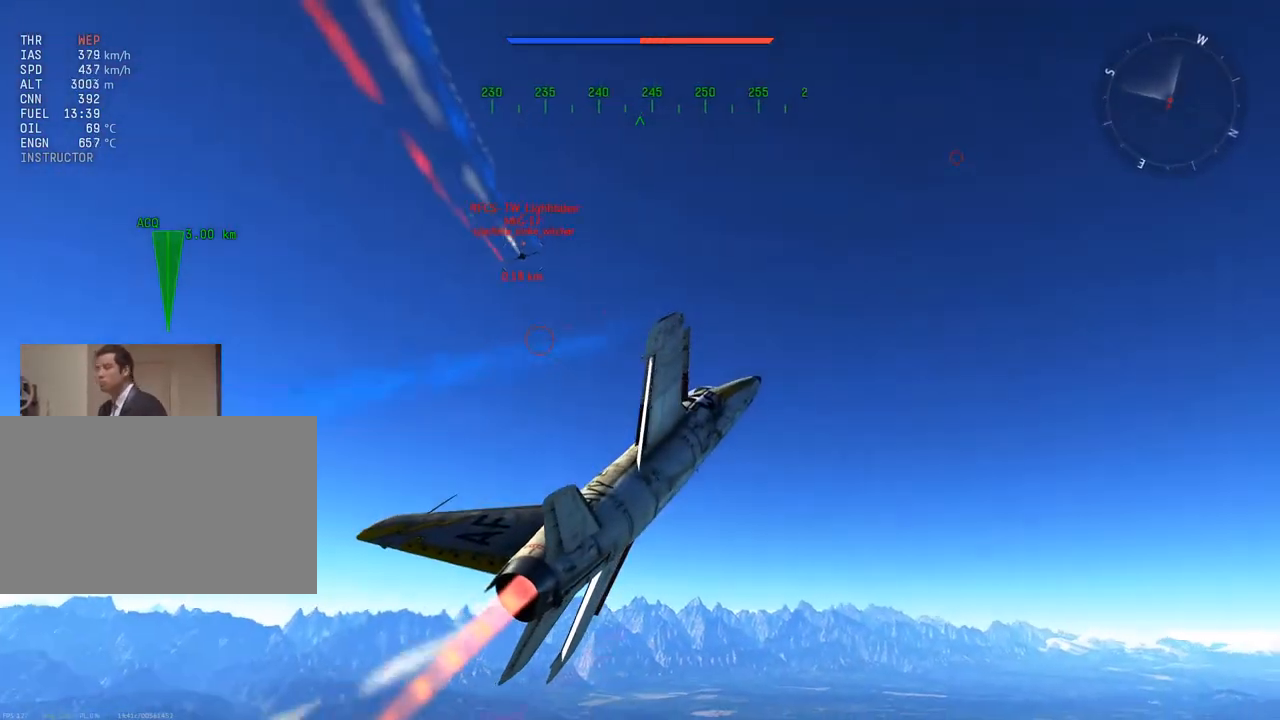
{"keys": ["v", "w"], "mouse": [], "mouse_move": "left", "events": [[83, "a", "down"], [183, "a", "up"], [217, "d", "down"], [367, "d", "up"]]}
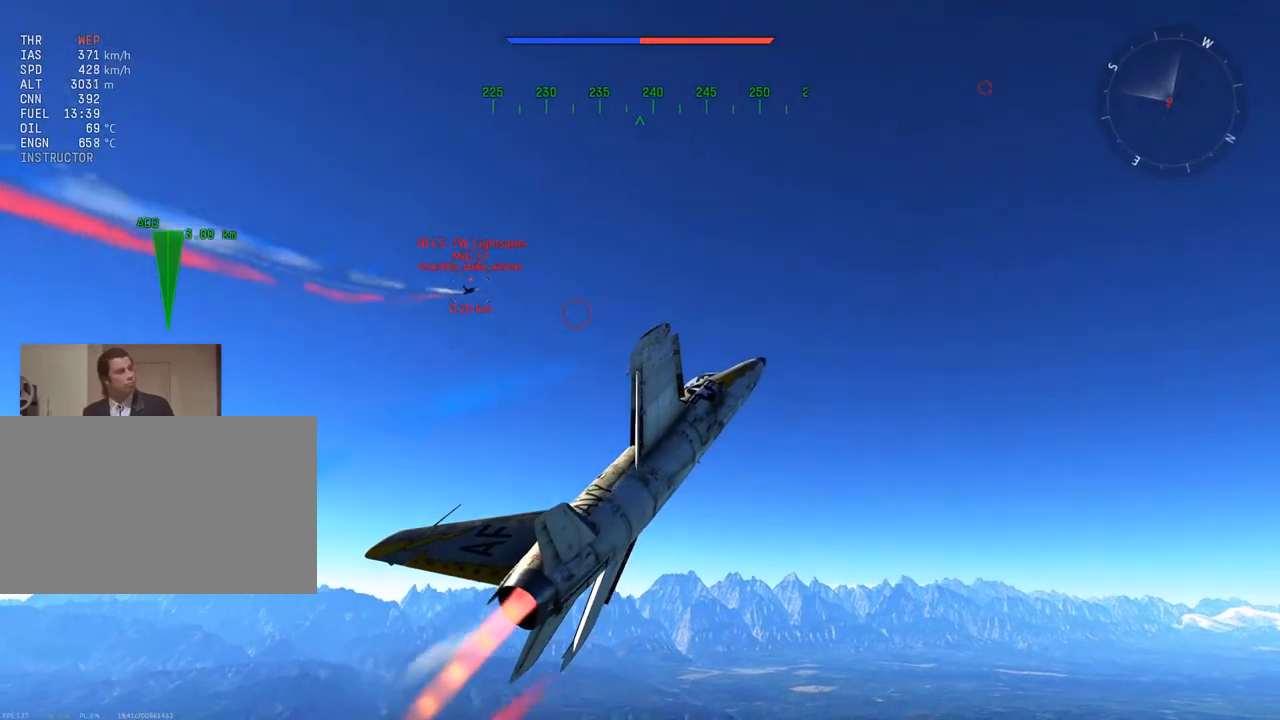
{"keys": ["v", "w"], "mouse": [], "mouse_move": "still", "events": []}
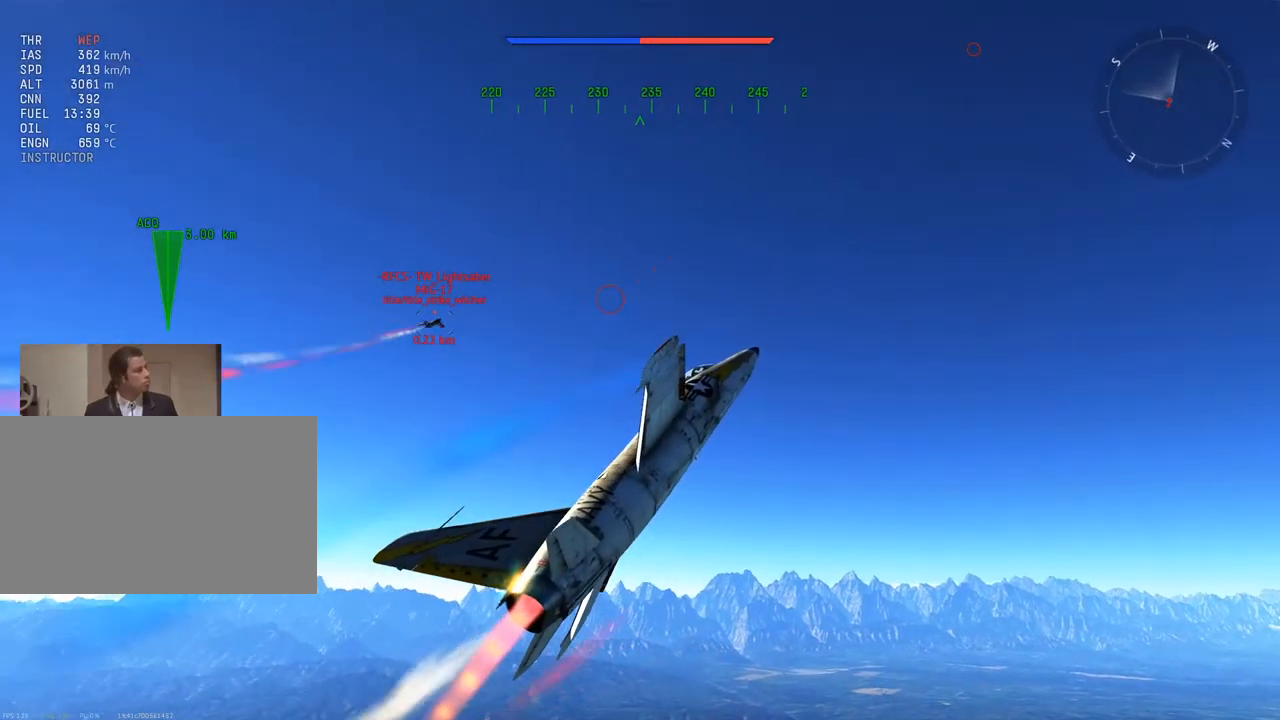
{"keys": ["v", "w"], "mouse": [], "mouse_move": "still", "events": [[200, "a", "down"], [350, "a", "up"]]}
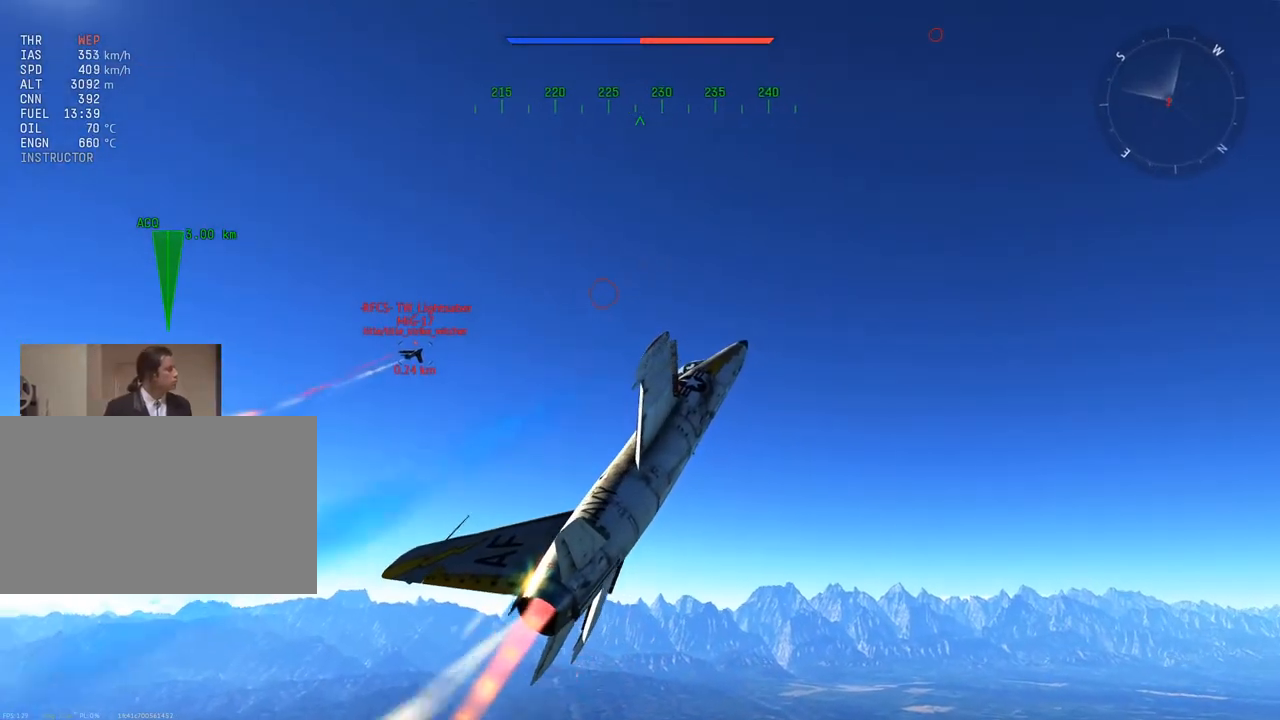
{"keys": ["d", "v", "w"], "mouse": [], "mouse_move": "still", "events": [[84, "a", "down"], [267, "a", "up"], [501, "d", "down"]]}
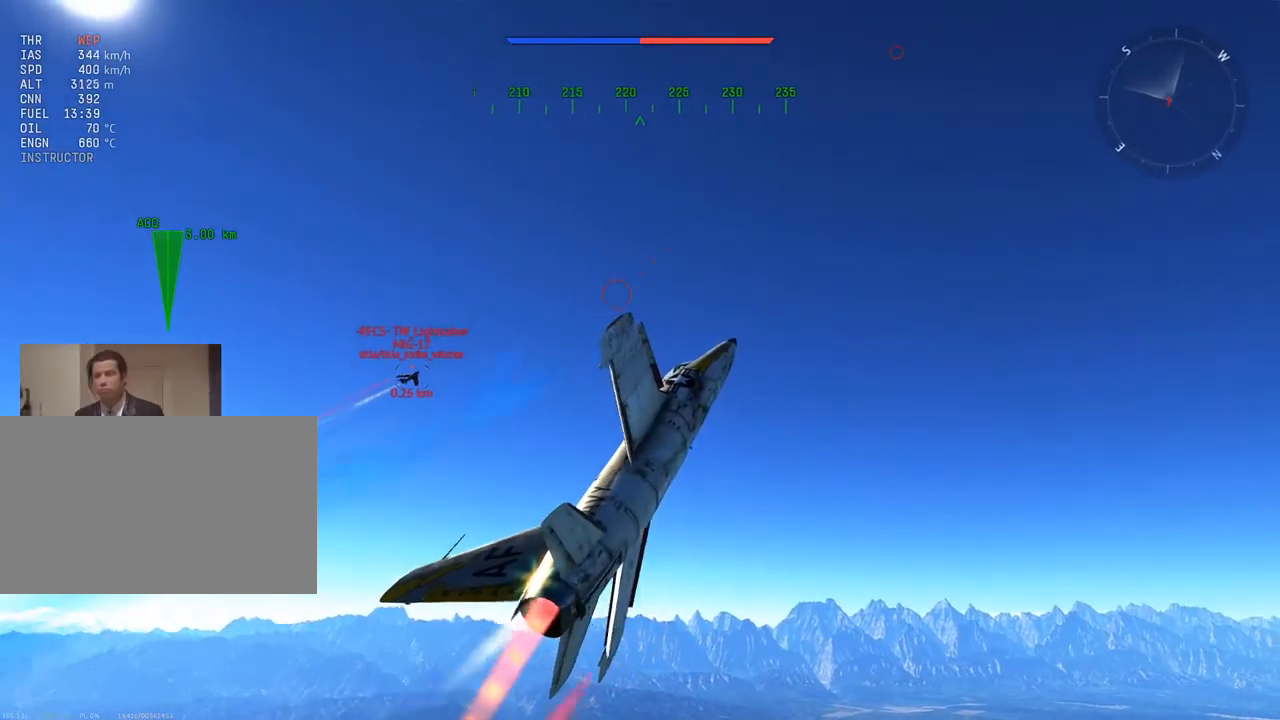
{"keys": ["v", "w"], "mouse": [], "mouse_move": "still", "events": [[133, "d", "up"]]}
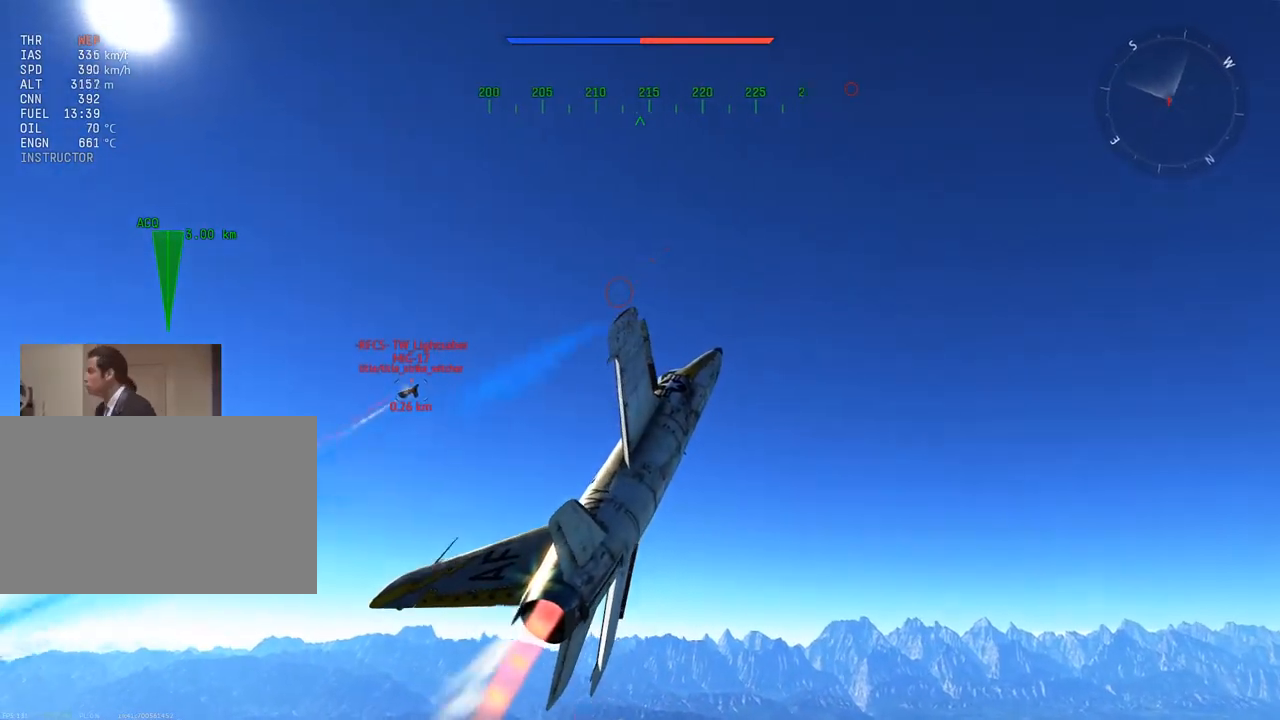
{"keys": ["v", "w"], "mouse": [], "mouse_move": "still", "events": [[67, "d", "down"], [201, "d", "up"]]}
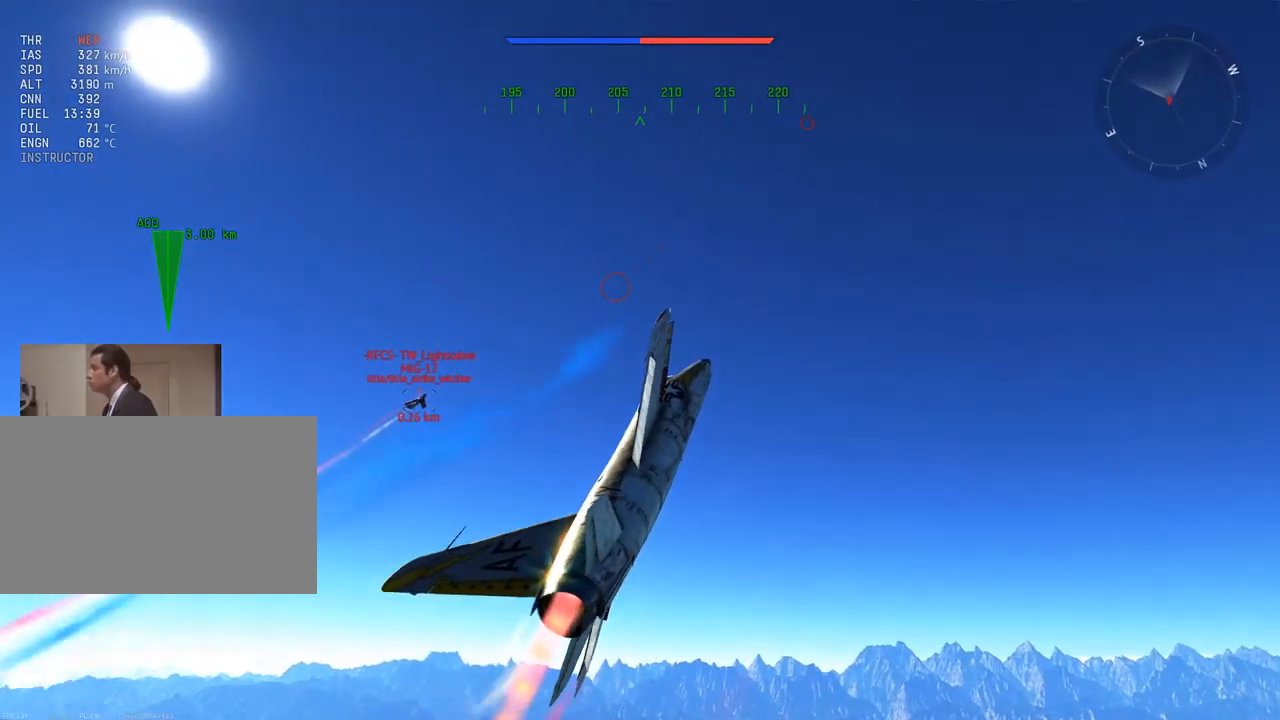
{"keys": ["v", "w"], "mouse": [], "mouse_move": "still", "events": [[167, "d", "down"], [300, "d", "up"]]}
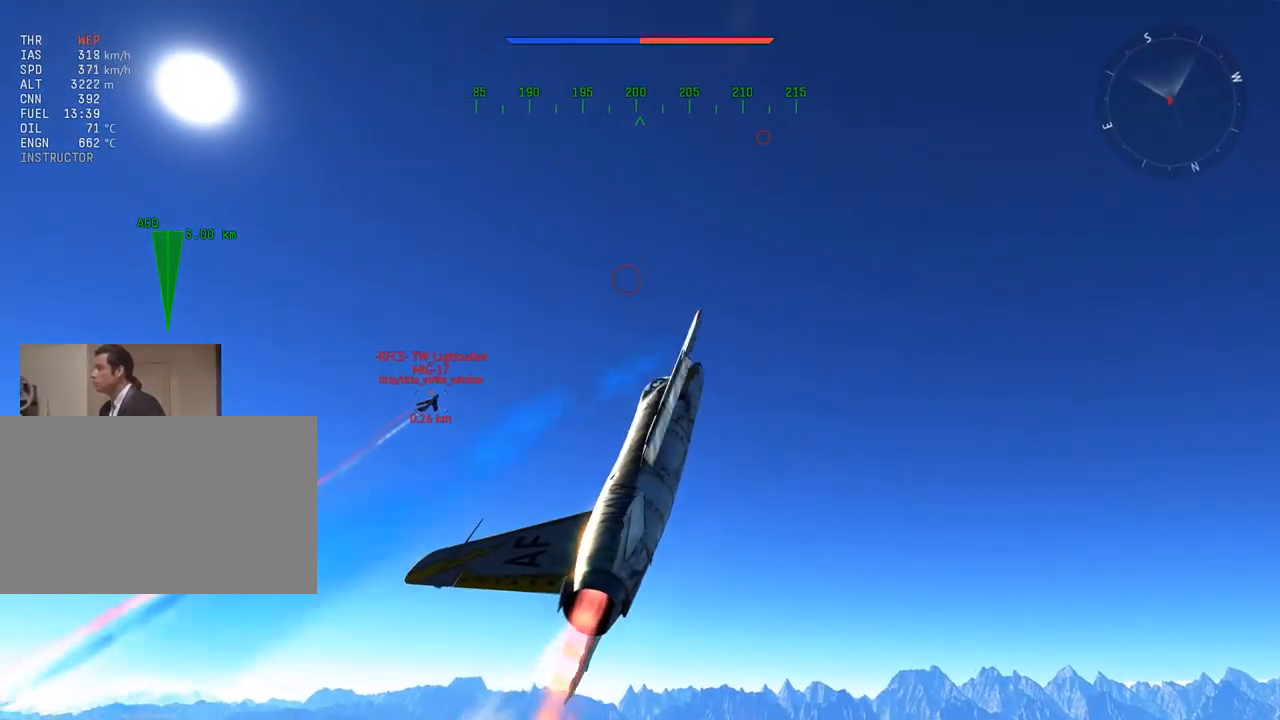
{"keys": ["v", "w"], "mouse": [], "mouse_move": "still", "events": [[184, "d", "down"], [284, "d", "up"]]}
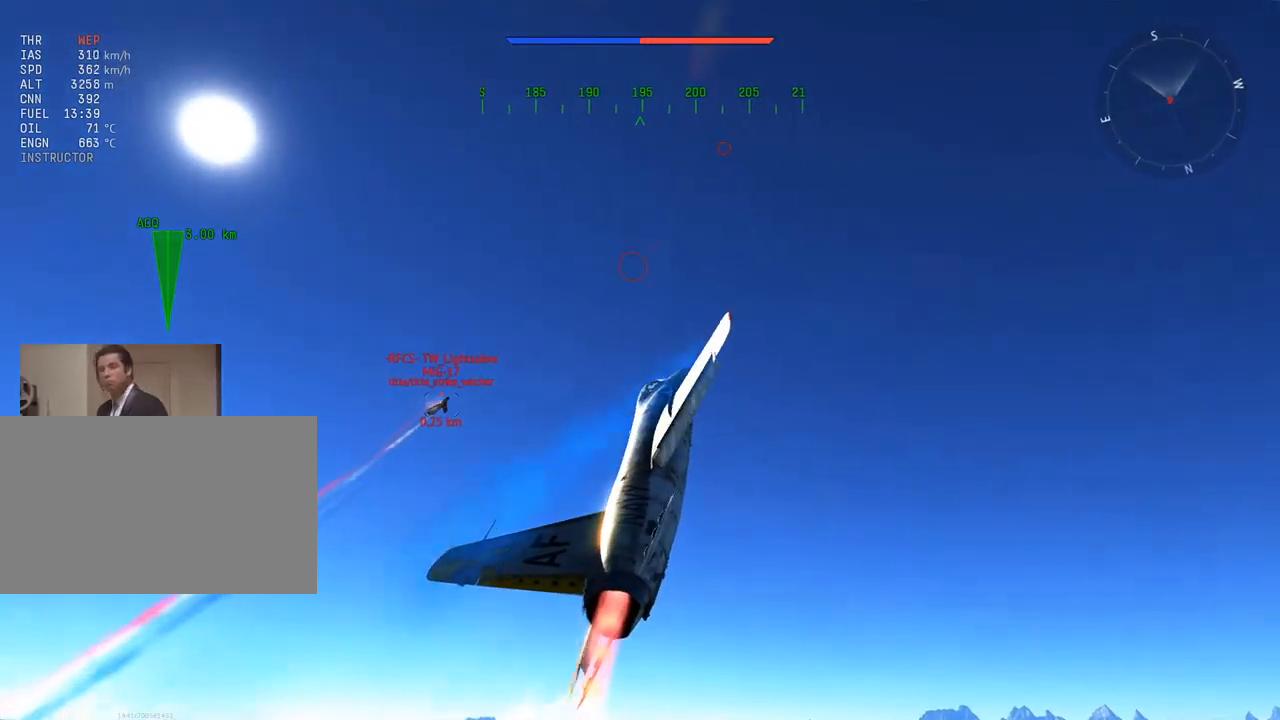
{"keys": ["v", "w"], "mouse": [], "mouse_move": "down", "events": [[150, "d", "down"], [250, "d", "up"]]}
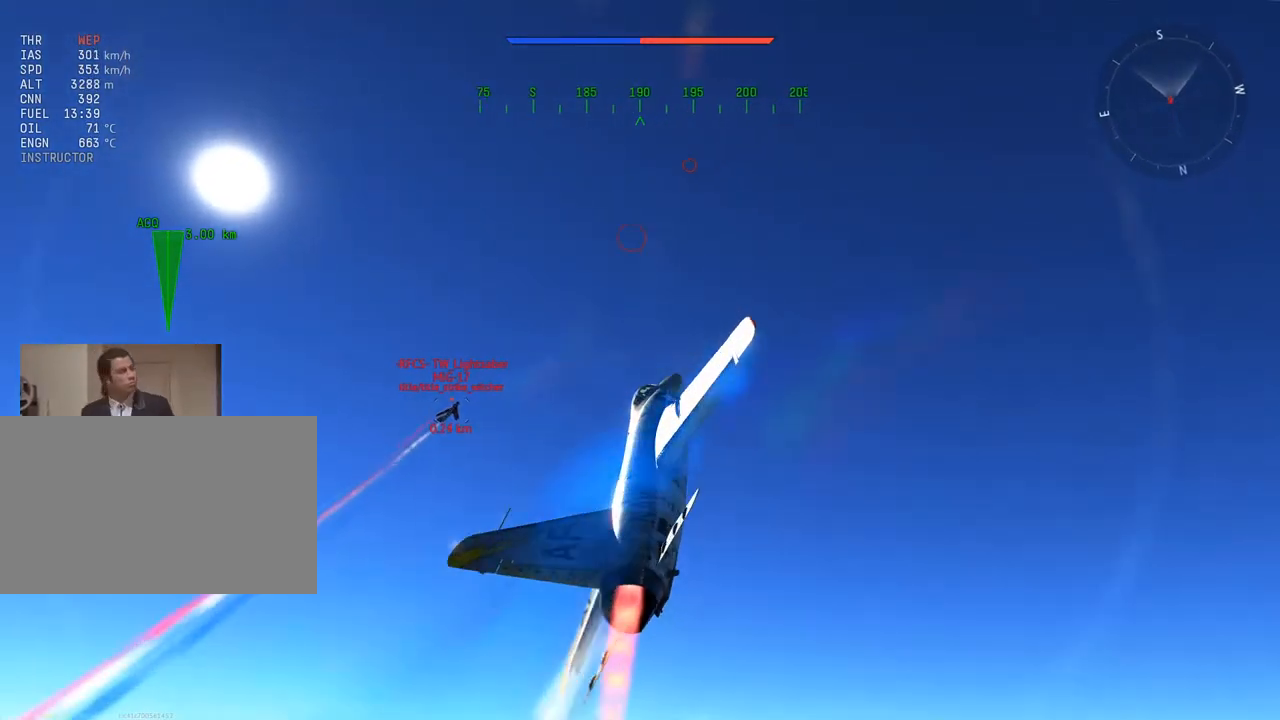
{"keys": ["v", "w"], "mouse": [], "mouse_move": "still", "events": [[117, "d", "down"], [351, "d", "up"]]}
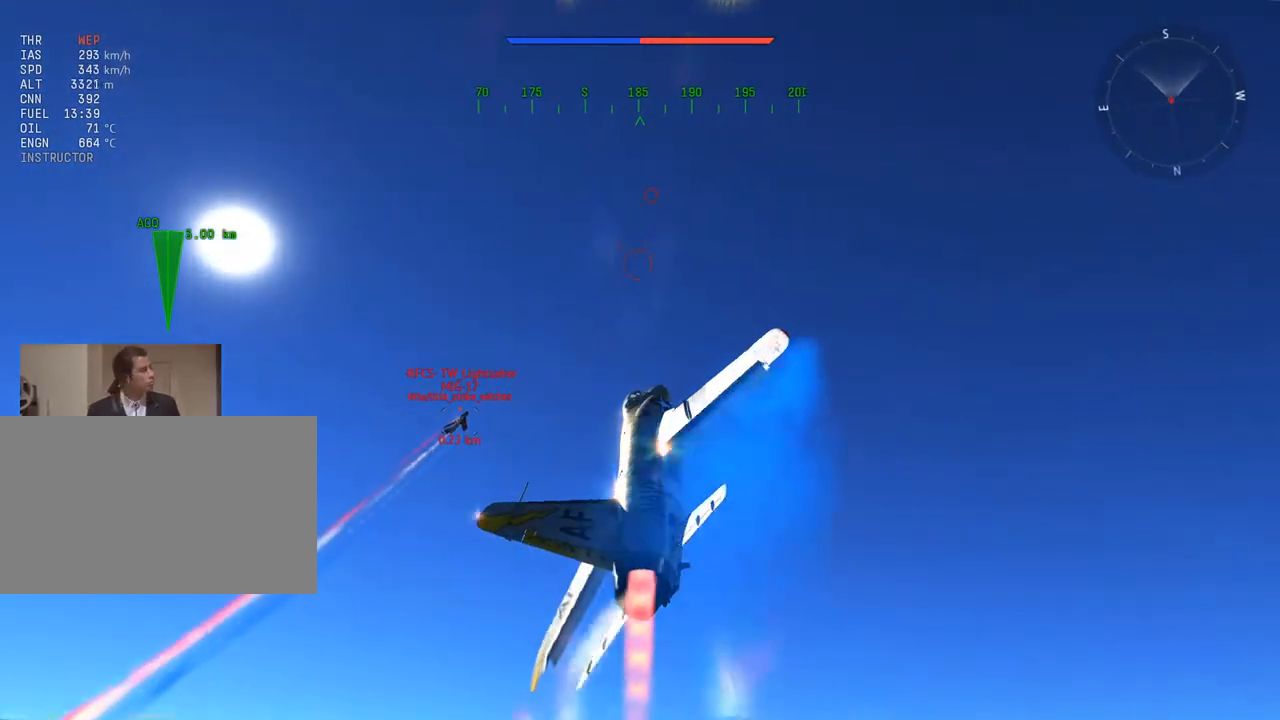
{"keys": ["v", "w"], "mouse": [], "mouse_move": "still", "events": [[133, "d", "down"], [417, "d", "up"]]}
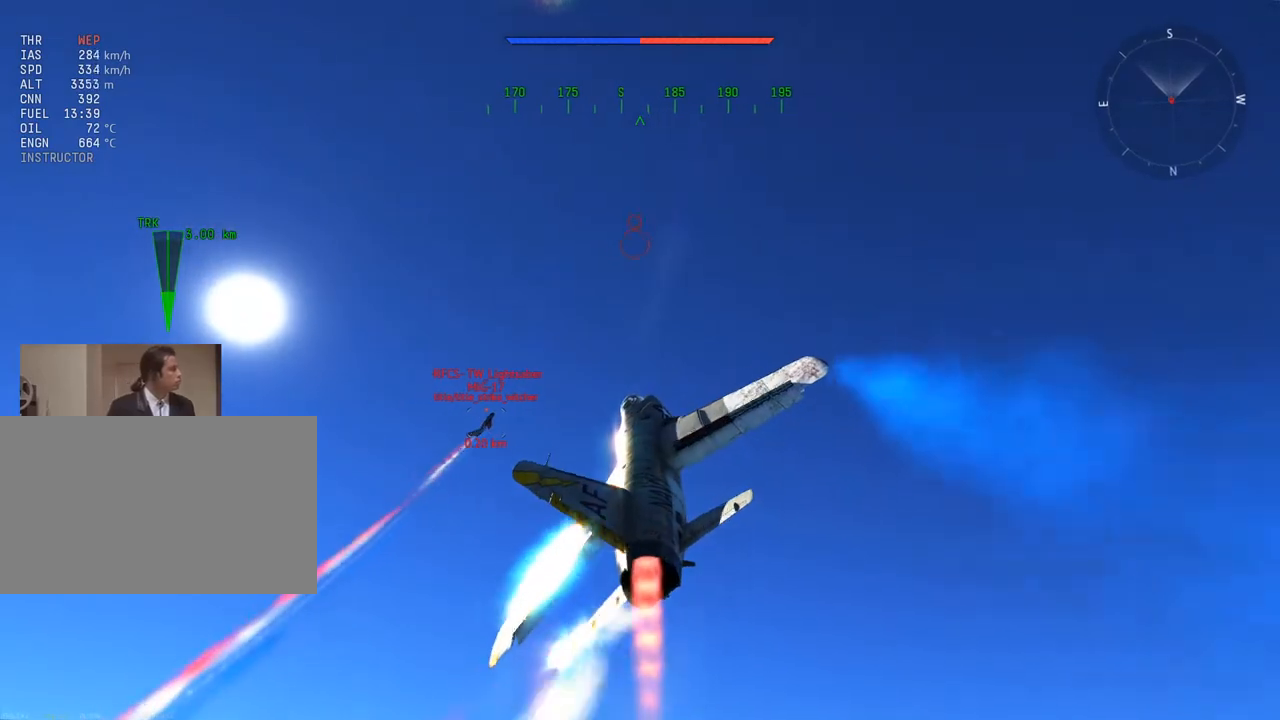
{"keys": ["d", "w"], "mouse": [], "mouse_move": "down-left", "events": [[100, "d", "down"], [284, "d", "up"], [434, "v", "up"], [467, "d", "down"]]}
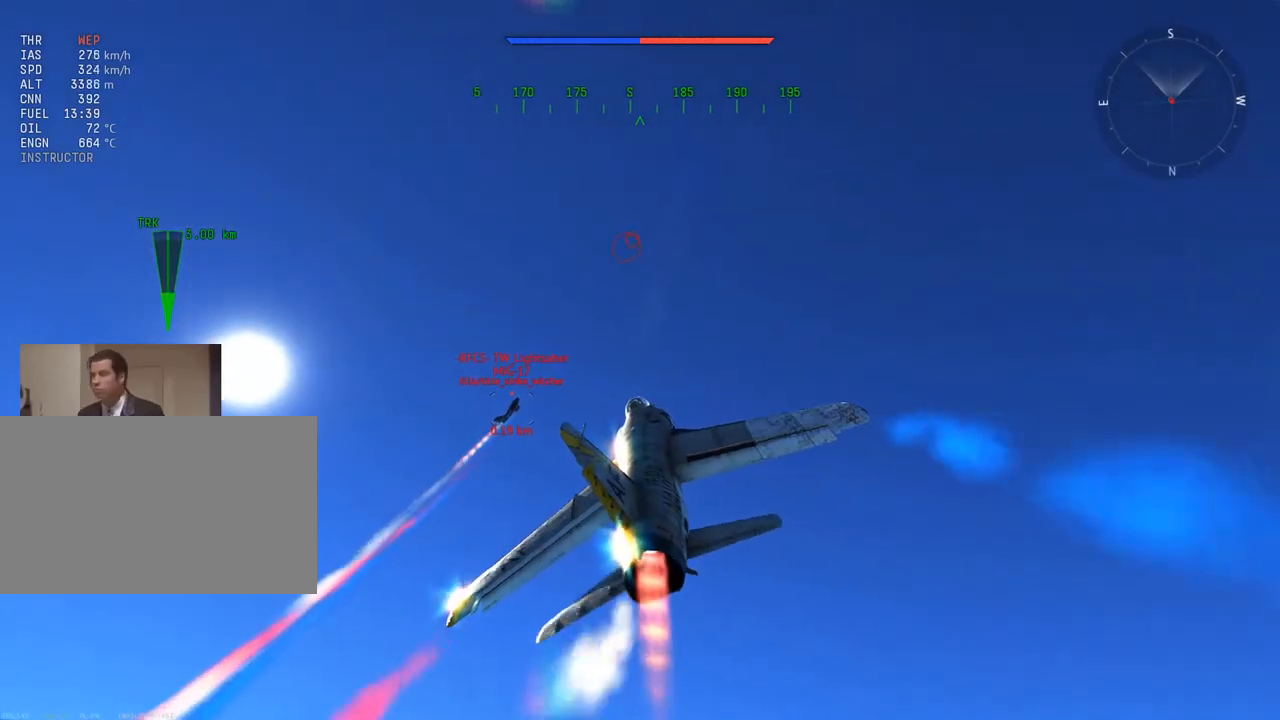
{"keys": ["w"], "mouse": [], "mouse_move": "still", "events": [[200, "d", "up"], [350, "f", "down"], [450, "f", "up"]]}
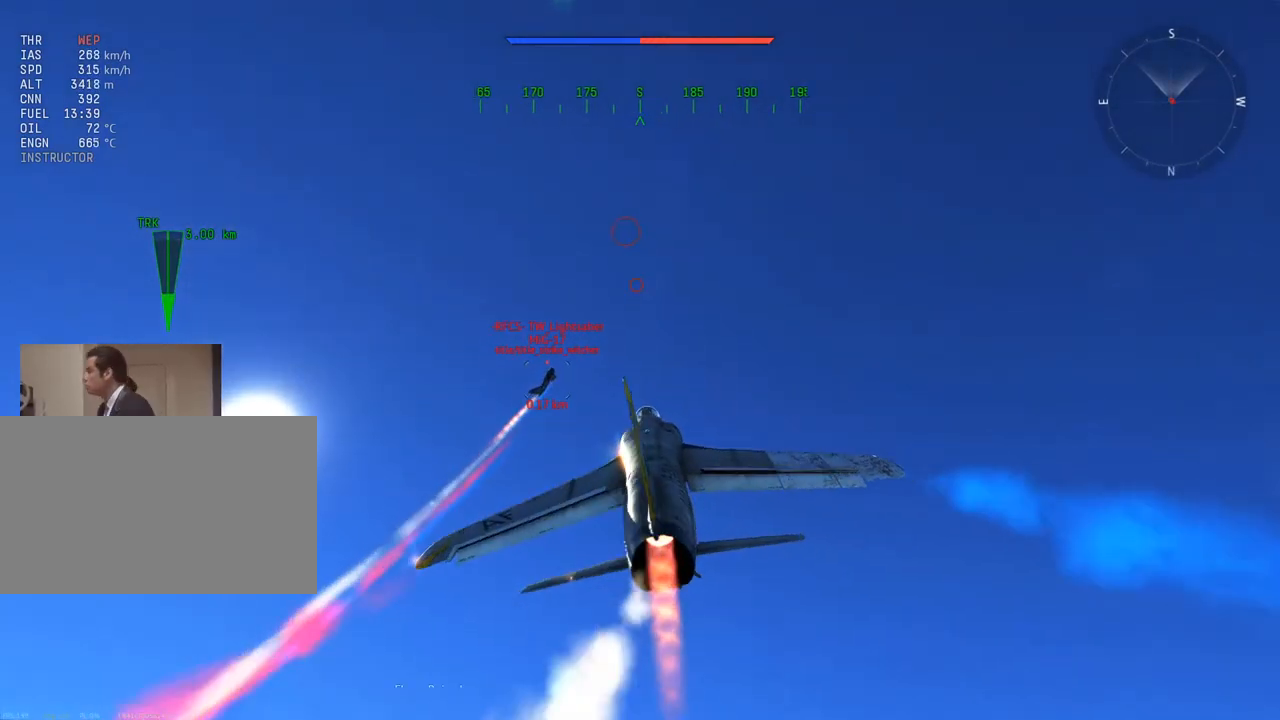
{"keys": ["v", "w"], "mouse": [], "mouse_move": "still", "events": [[167, "v", "down"], [217, "a", "down"], [317, "a", "up"]]}
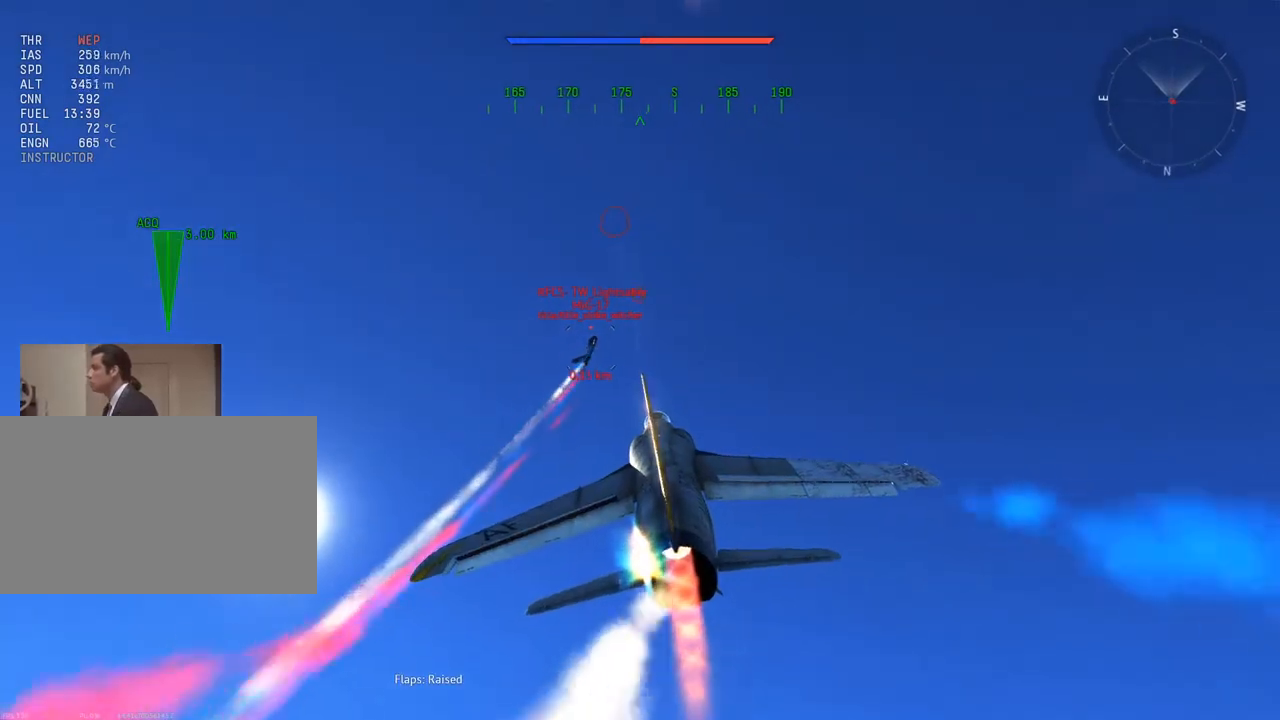
{"keys": ["v", "w"], "mouse": [], "mouse_move": "still", "events": [[300, "d", "down"], [484, "d", "up"]]}
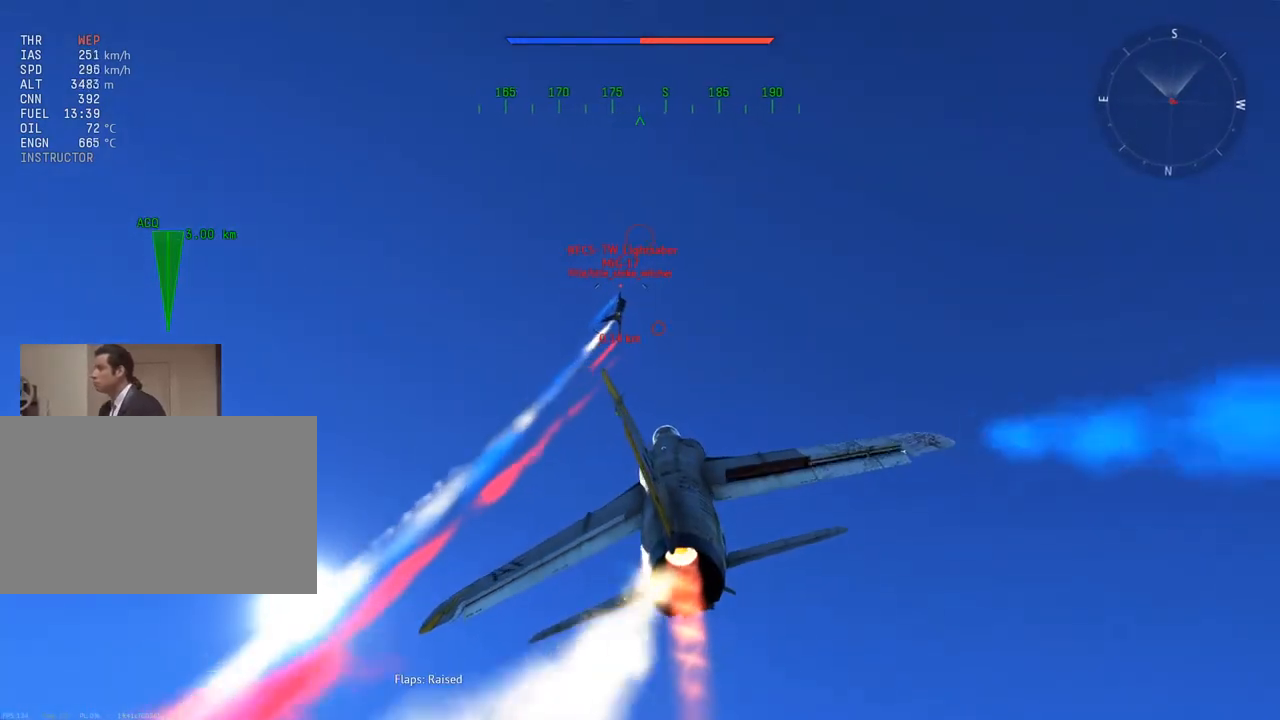
{"keys": ["v", "w"], "mouse": [], "mouse_move": "still", "events": [[217, "d", "down"], [417, "d", "up"]]}
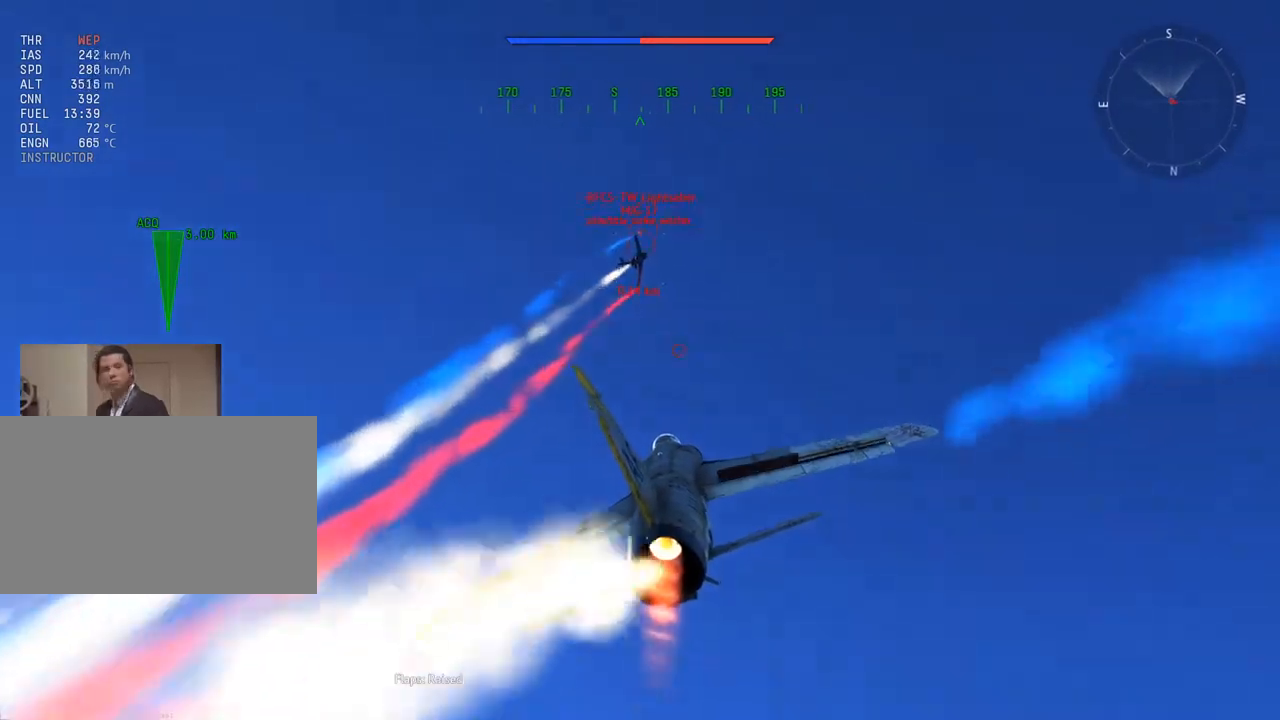
{"keys": ["v", "w"], "mouse": [], "mouse_move": "still", "events": [[184, "a", "down"], [334, "a", "up"]]}
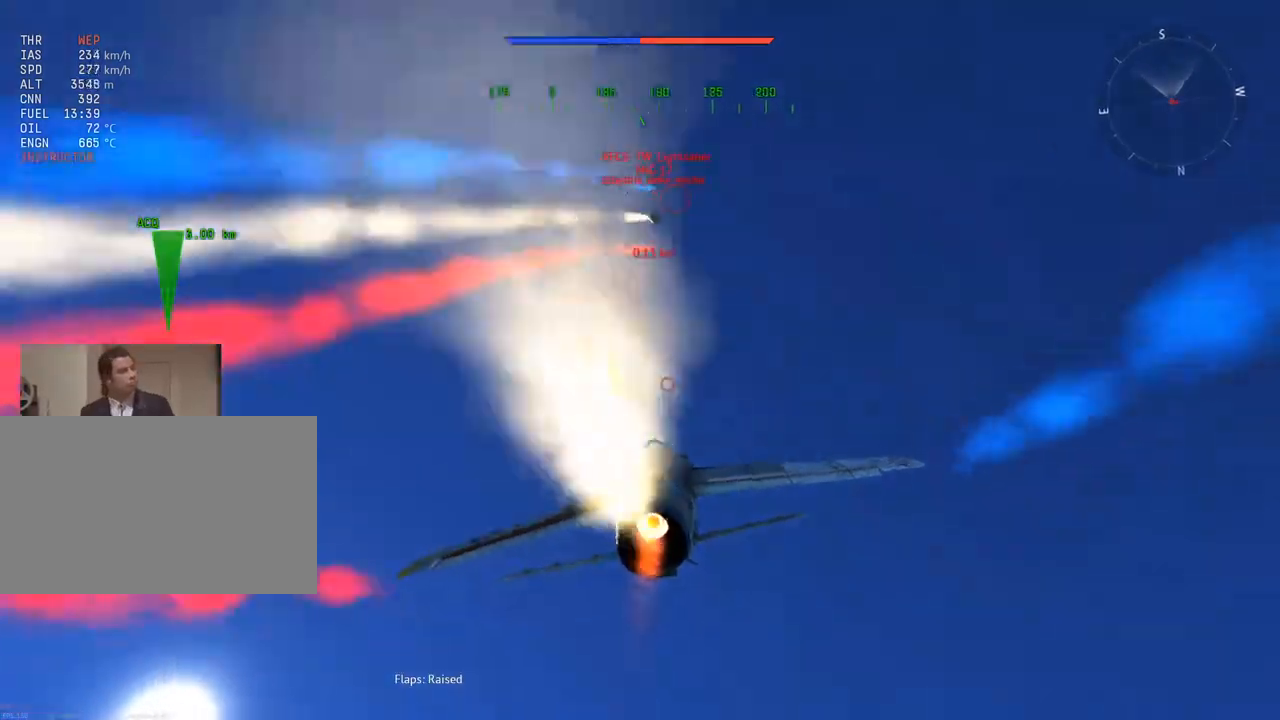
{"keys": ["v", "w"], "mouse": [], "mouse_move": "still", "events": [[150, "a", "down"], [300, "a", "up"]]}
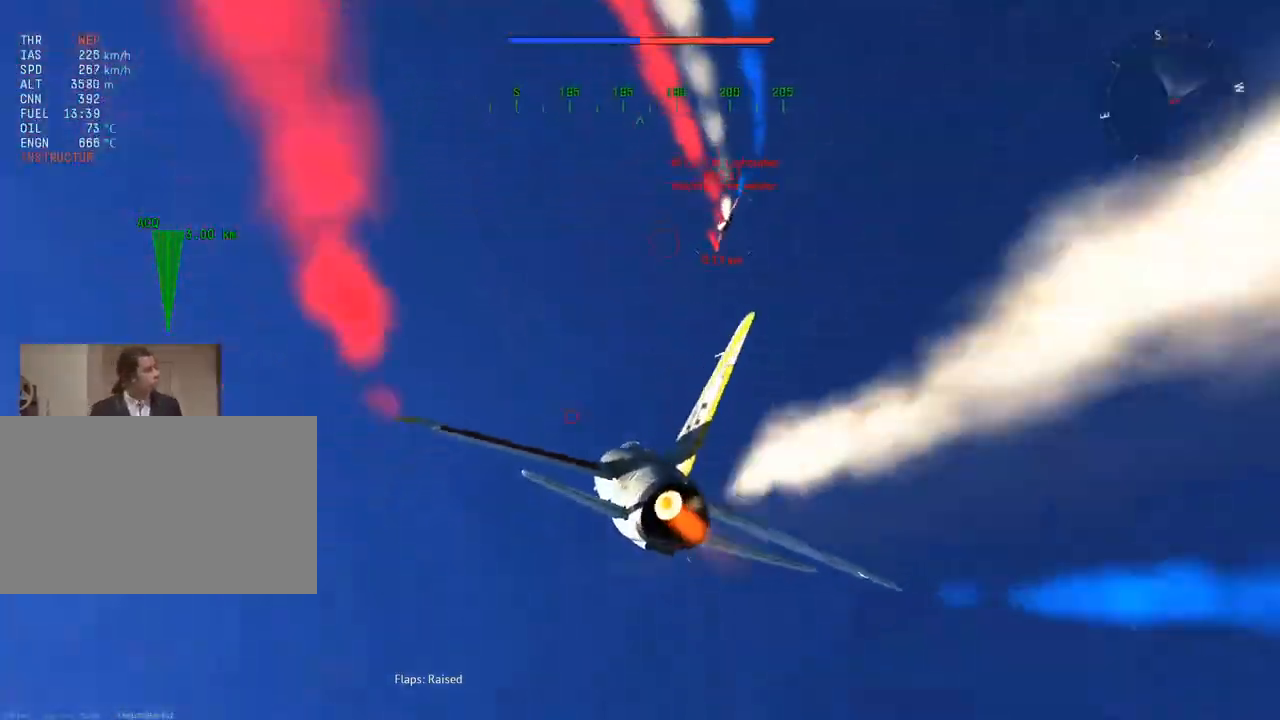
{"keys": ["v", "w"], "mouse": [], "mouse_move": "up", "events": [[34, "d", "down"], [267, "d", "up"]]}
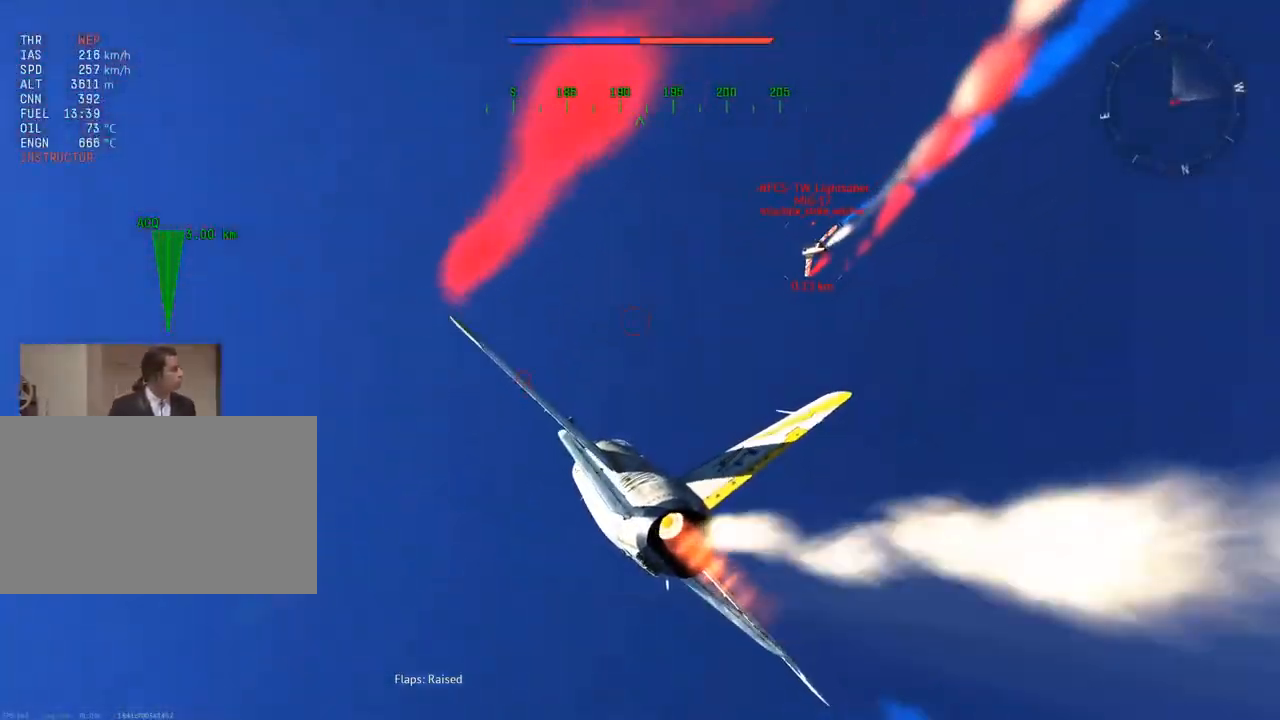
{"keys": ["v", "w"], "mouse": [], "mouse_move": "still", "events": [[50, "a", "down"], [317, "a", "up"]]}
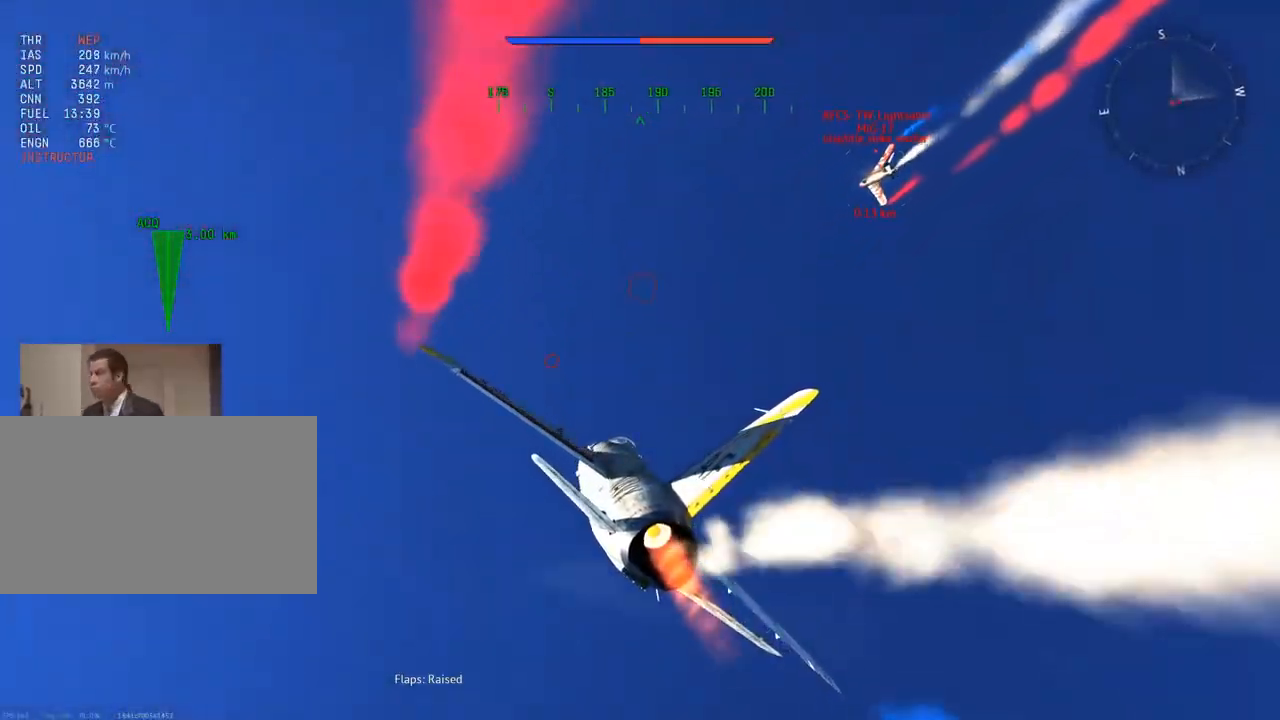
{"keys": ["d", "v", "w"], "mouse": [], "mouse_move": "up", "events": [[300, "a", "down"], [334, "a", "up"], [434, "d", "down"]]}
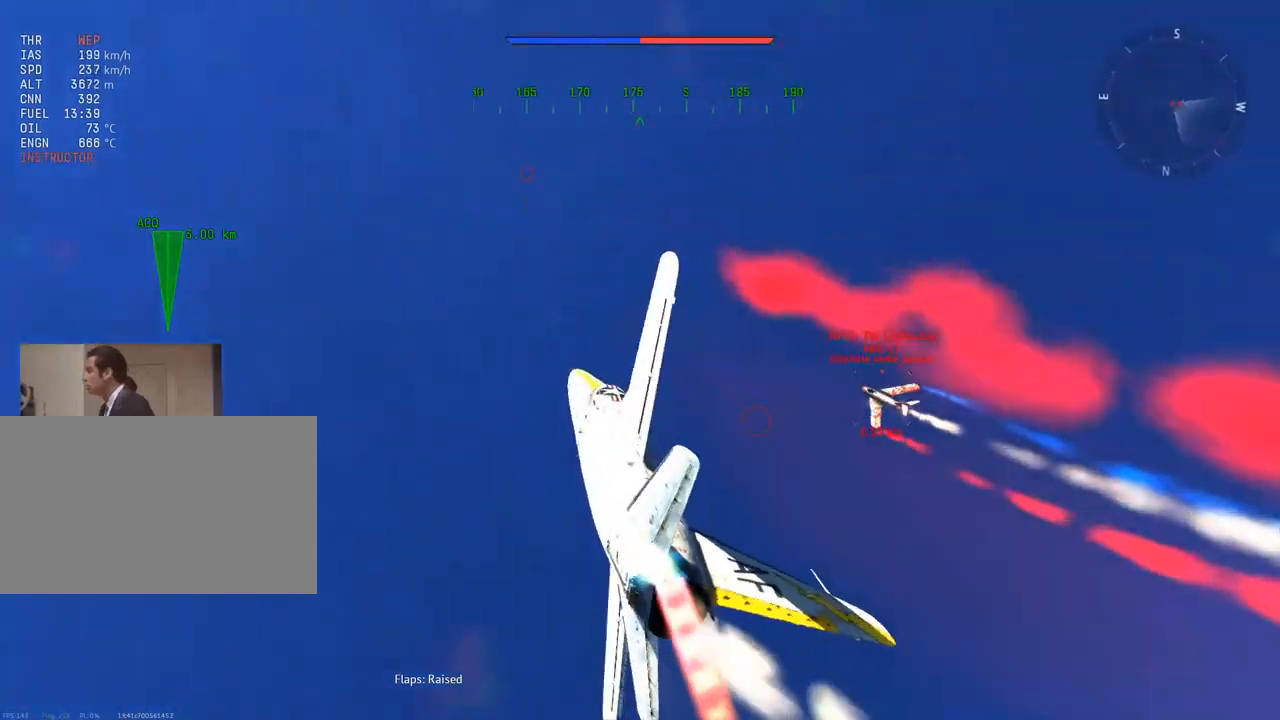
{"keys": ["s", "v"], "mouse": [], "mouse_move": "still", "events": [[66, "d", "up"], [400, "d", "down"], [400, "w", "up"], [450, "d", "up"], [500, "s", "down"]]}
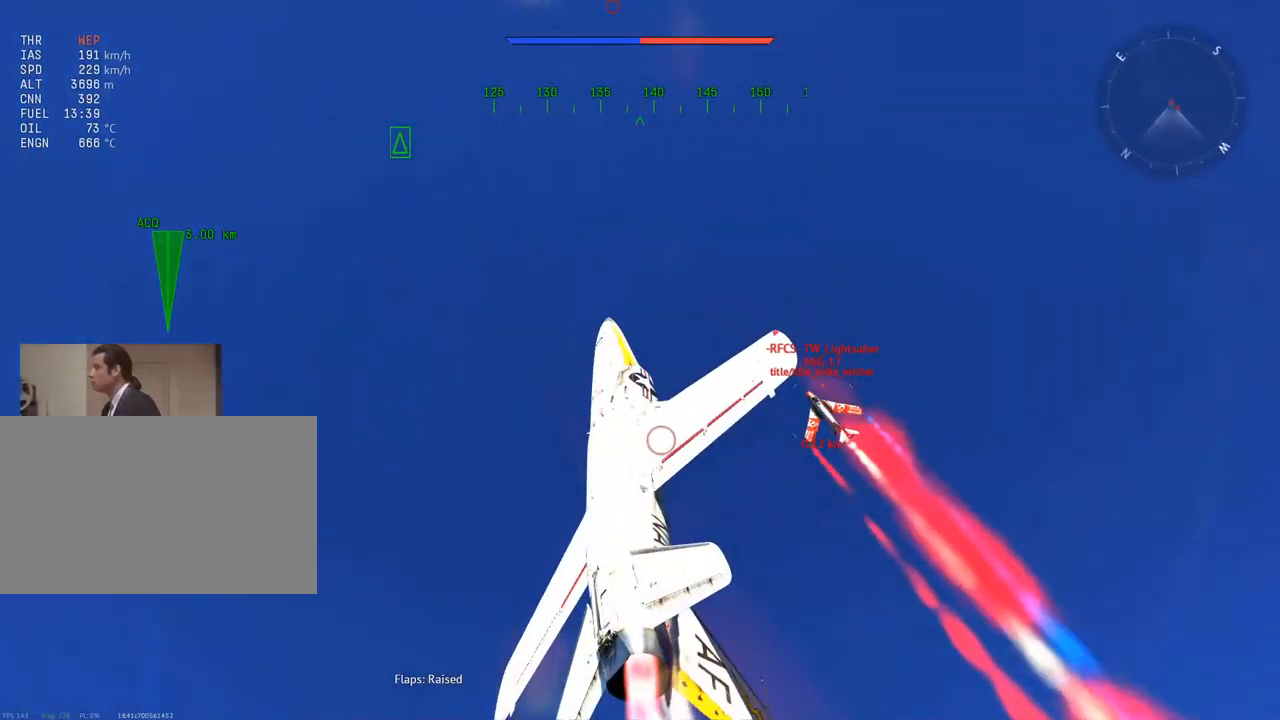
{"keys": ["a", "v"], "mouse": [], "mouse_move": "still", "events": [[184, "s", "up"], [417, "a", "down"]]}
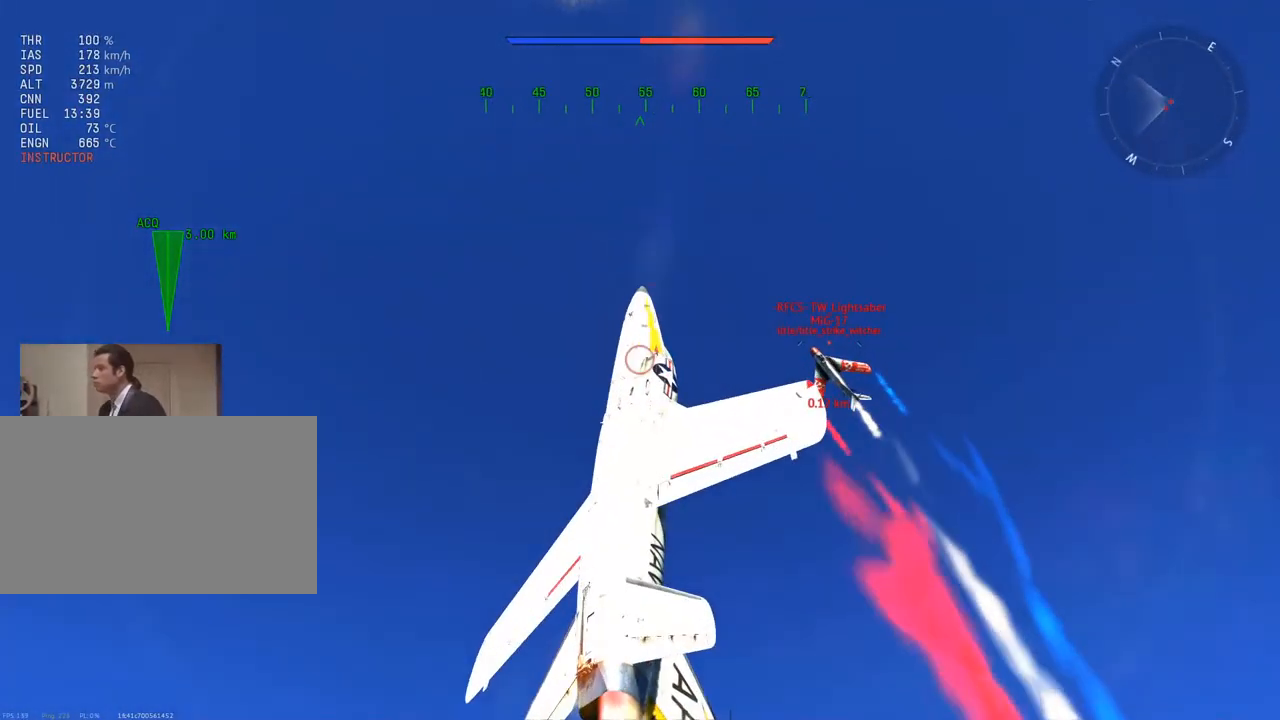
{"keys": ["a", "v"], "mouse": [], "mouse_move": "up-right", "events": [[100, "a", "up"], [383, "a", "down"]]}
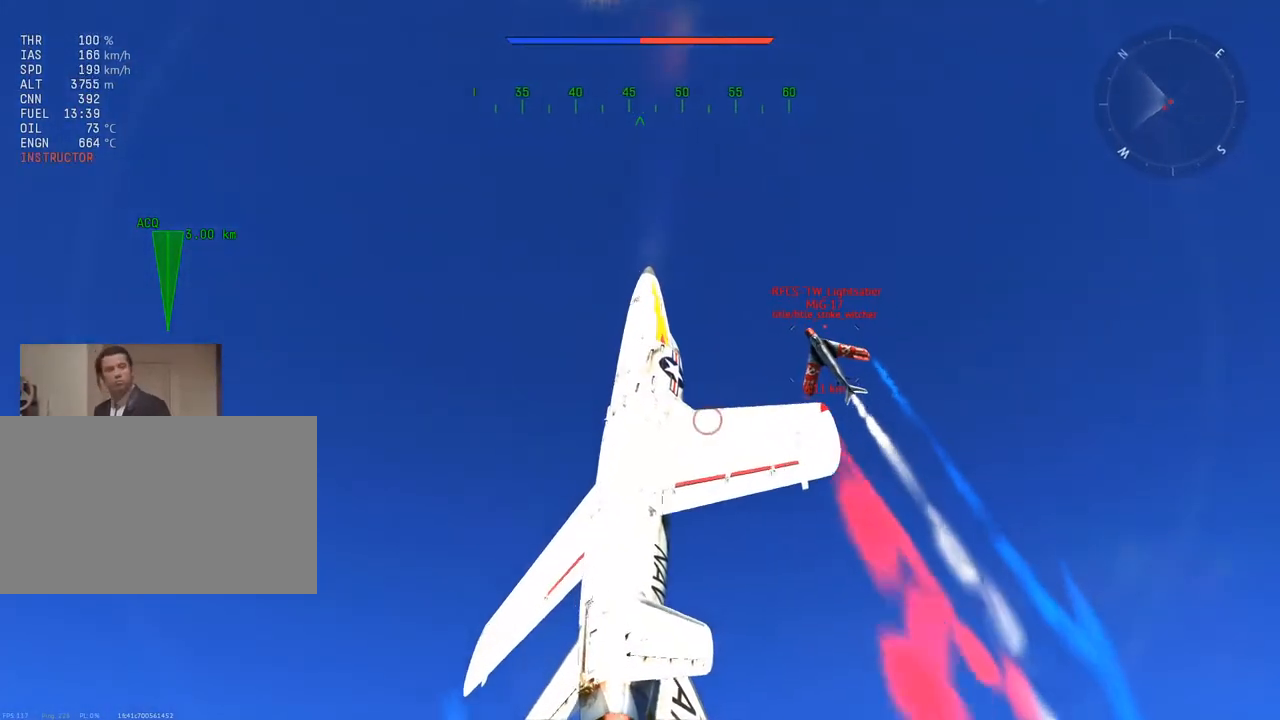
{"keys": ["a", "v"], "mouse": [], "mouse_move": "still", "events": [[300, "a", "up"], [451, "a", "down"]]}
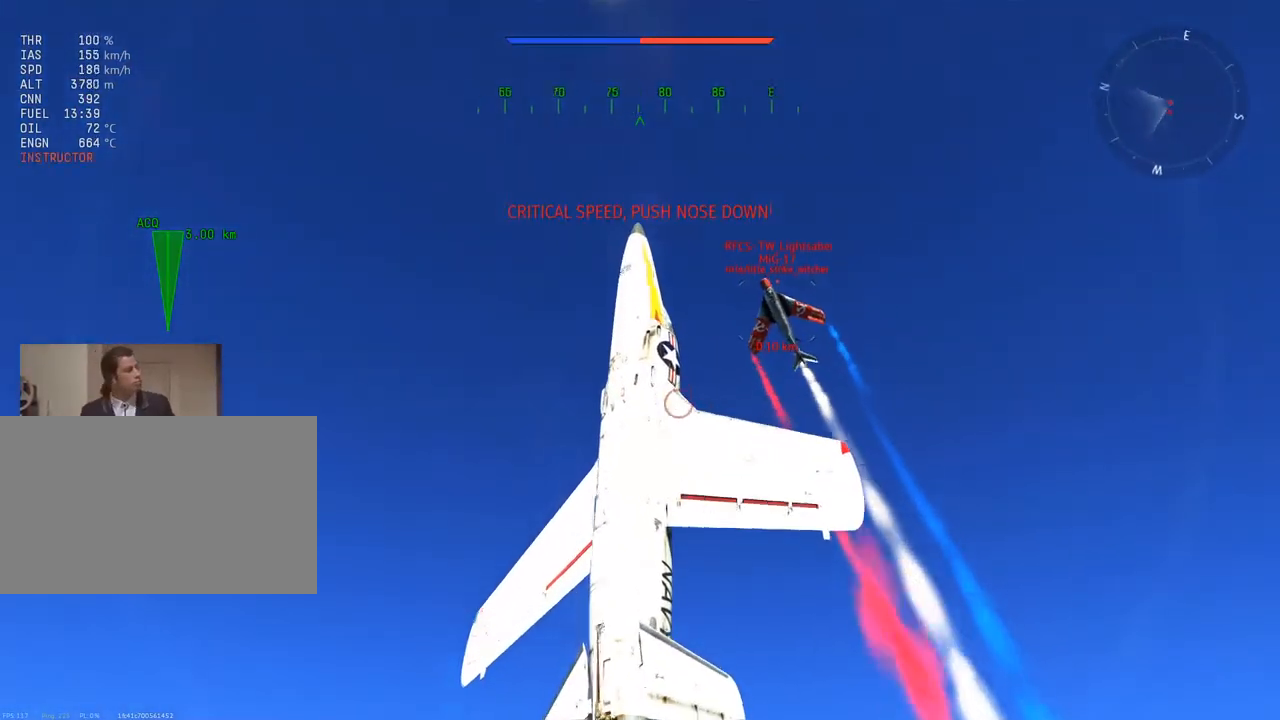
{"keys": ["v"], "mouse": [], "mouse_move": "up-right", "events": [[450, "a", "up"]]}